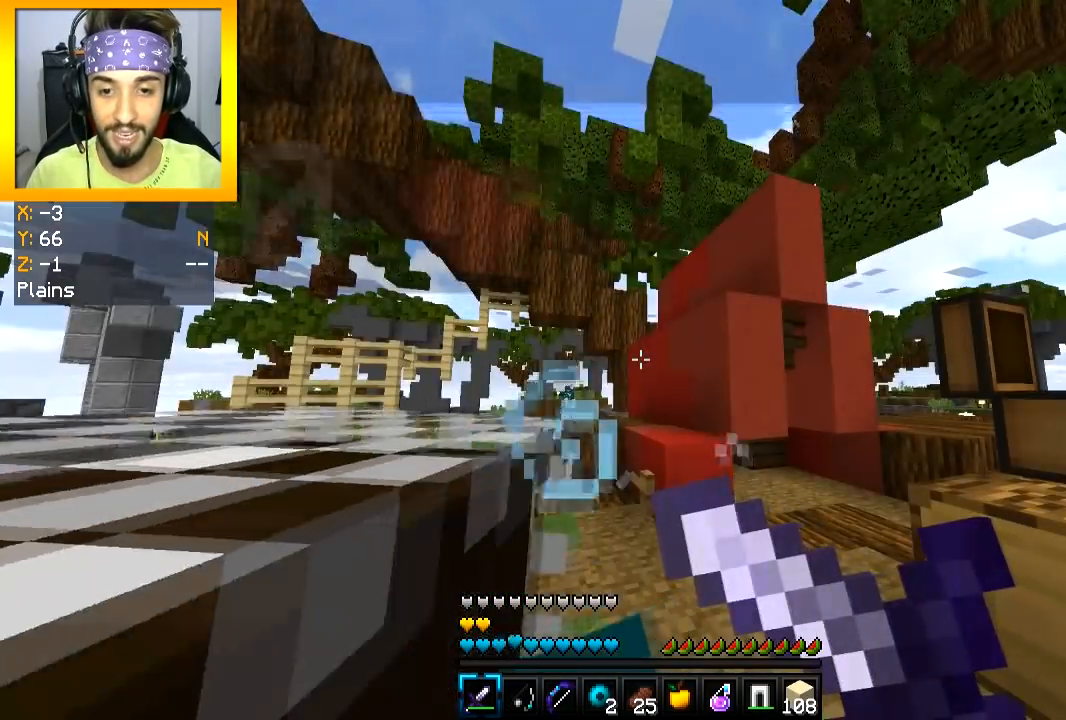
Gameplay with keyboard and mouse; each line is a JSON object with the keys and mouse buttons held at the frame after it. "events" lists presses ("down") and releases ("up") of "a", "d", "s", "space", "w", "mouse_left" and "mouse_right" between this image and that frame as [ms after this image, input, new state], when the widget could be followed in between. "mouse_left", "mouse_right" = the "left", "right" buttons of the "mouse" list. No other keys are recorded. Fast repeated clicks can show as one long hold. Mouse movement is not recorded.
{"keys": [], "mouse": ["right"], "events": []}
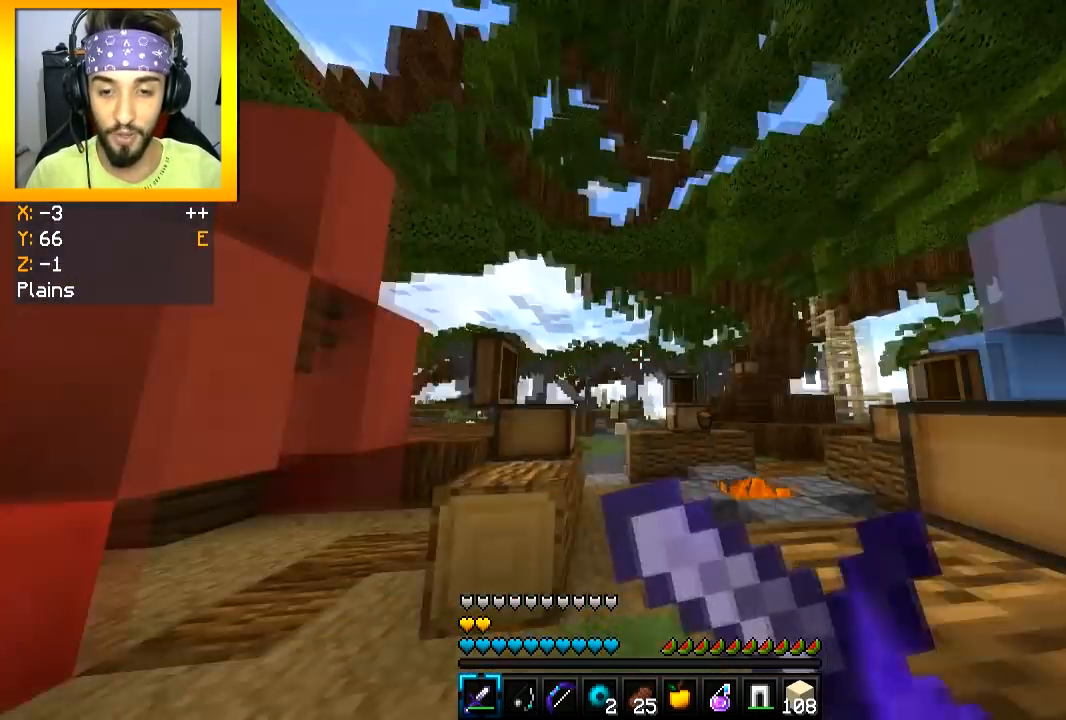
{"keys": [], "mouse": ["right"], "events": []}
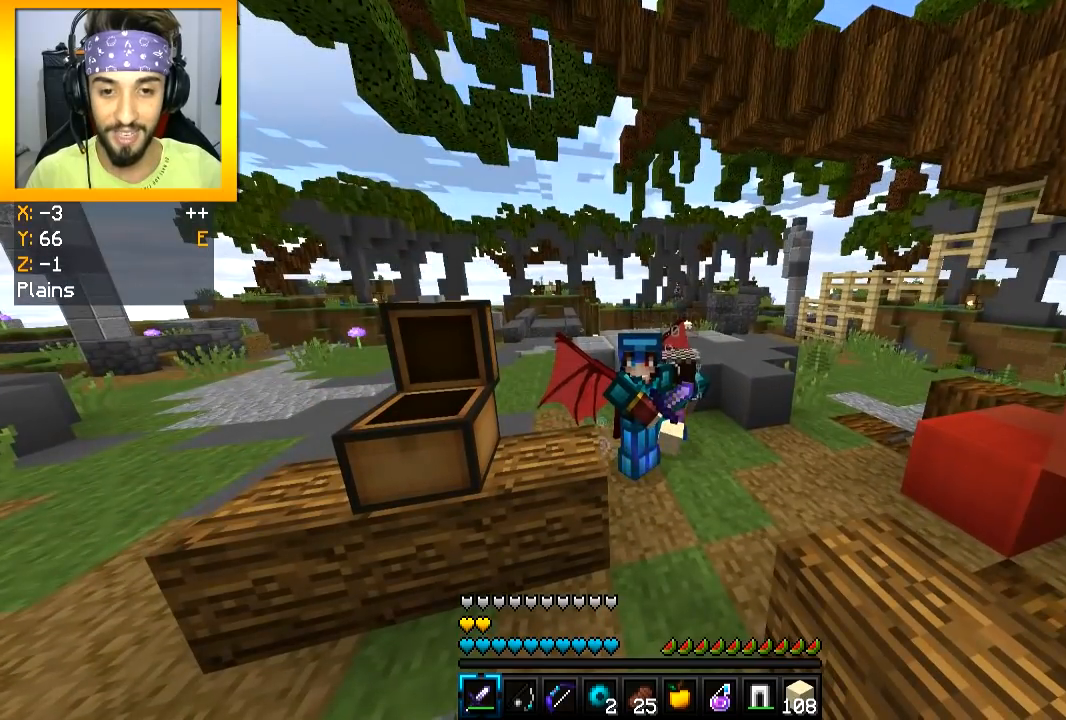
{"keys": [], "mouse": ["right"], "events": []}
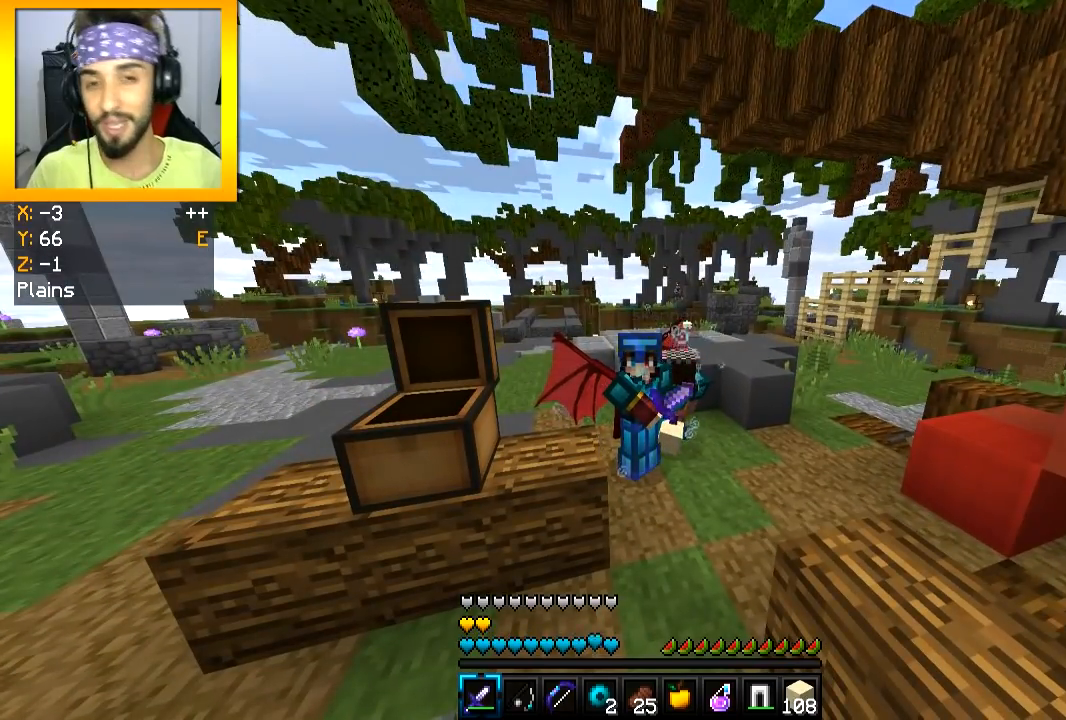
{"keys": [], "mouse": ["right"], "events": []}
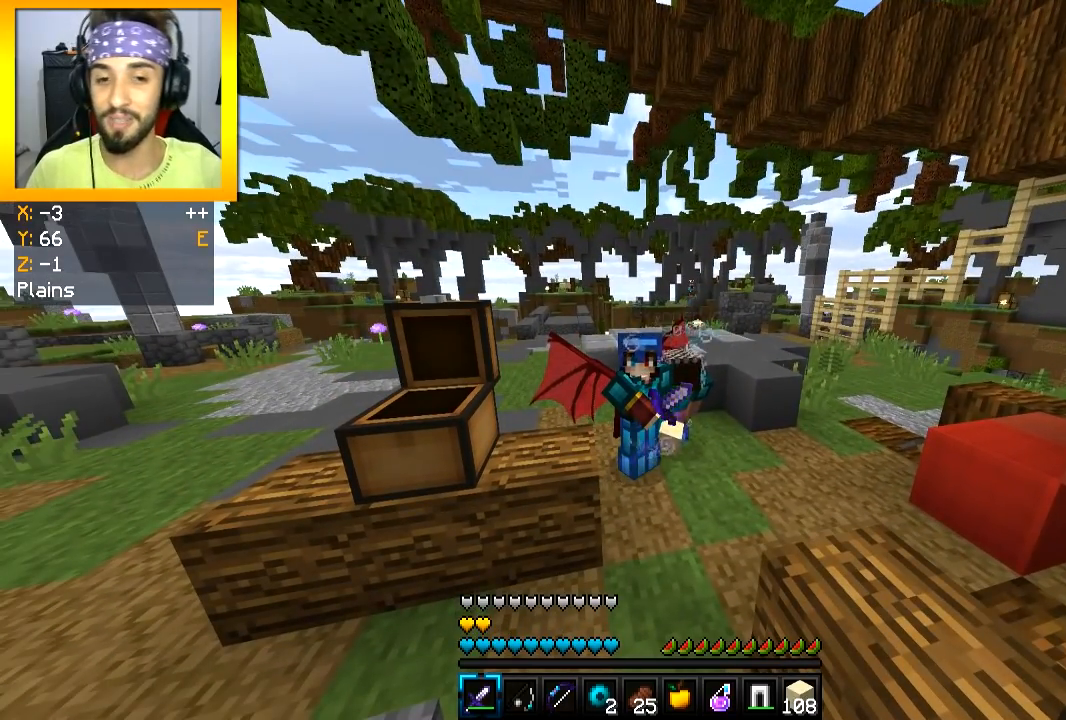
{"keys": [], "mouse": ["right"], "events": []}
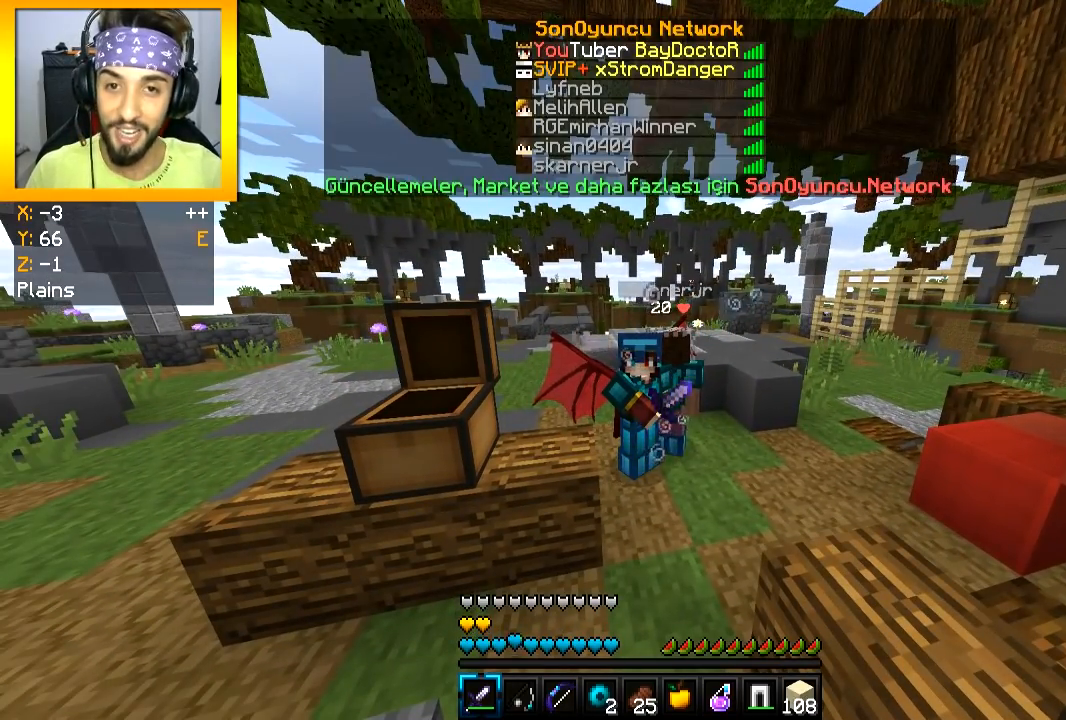
{"keys": [], "mouse": ["right"], "events": []}
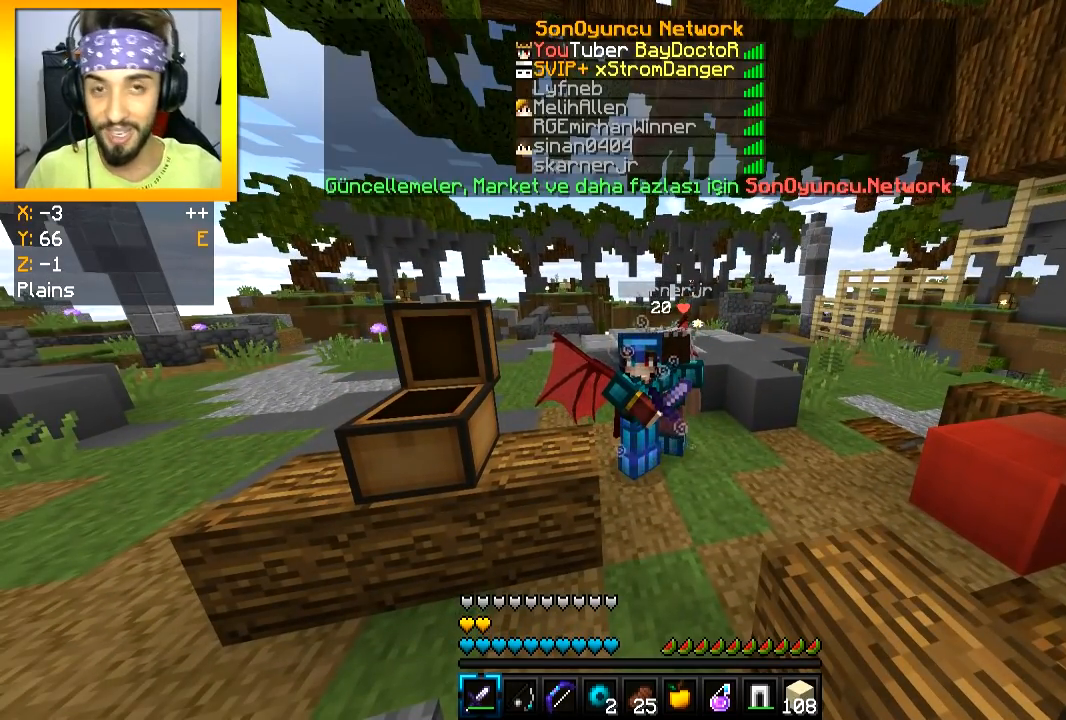
{"keys": [], "mouse": ["right"], "events": []}
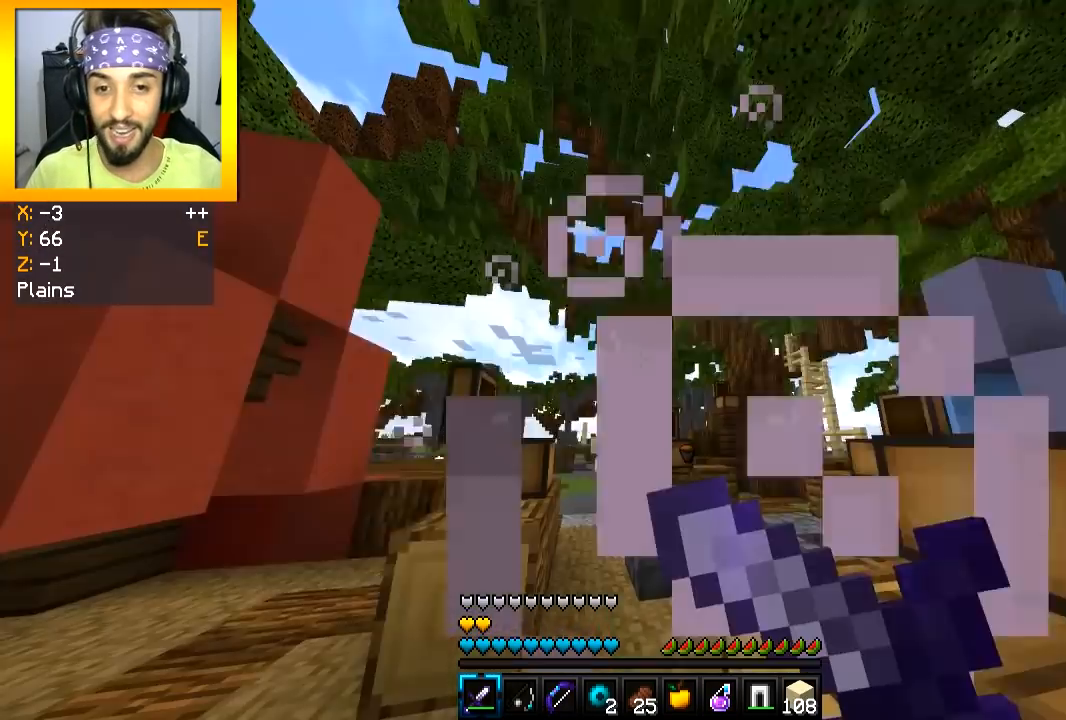
{"keys": [], "mouse": ["right"], "events": []}
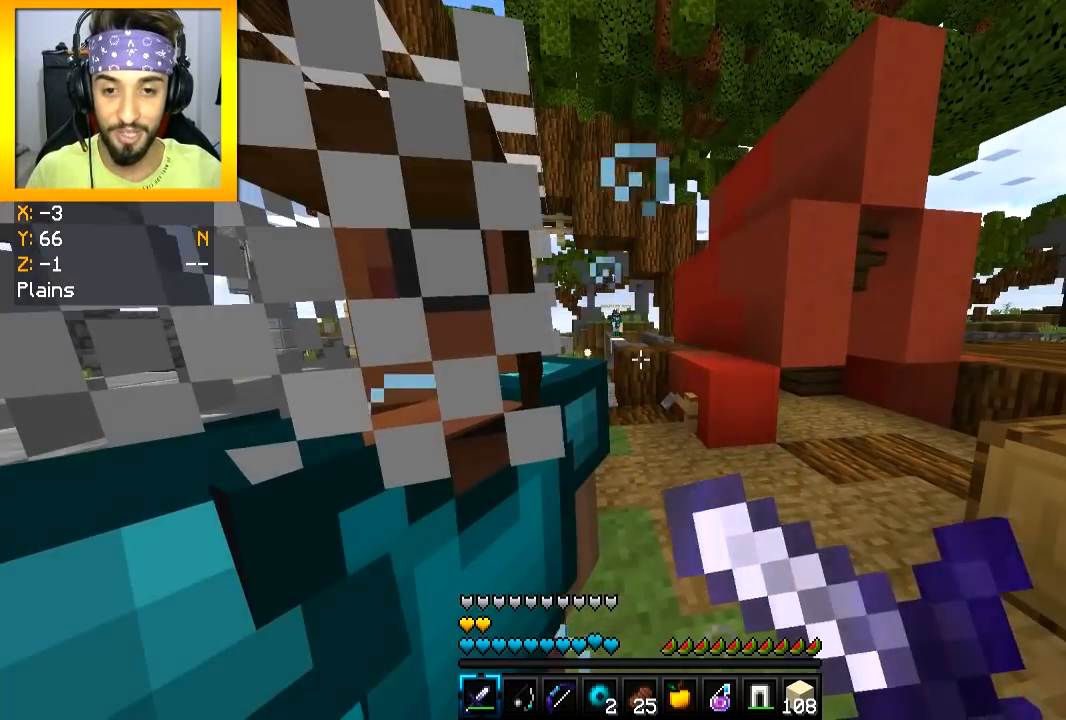
{"keys": [], "mouse": ["left"], "events": [[283, "mouse_right", "up"], [384, "mouse_left", "down"], [450, "mouse_left", "up"], [500, "mouse_left", "down"]]}
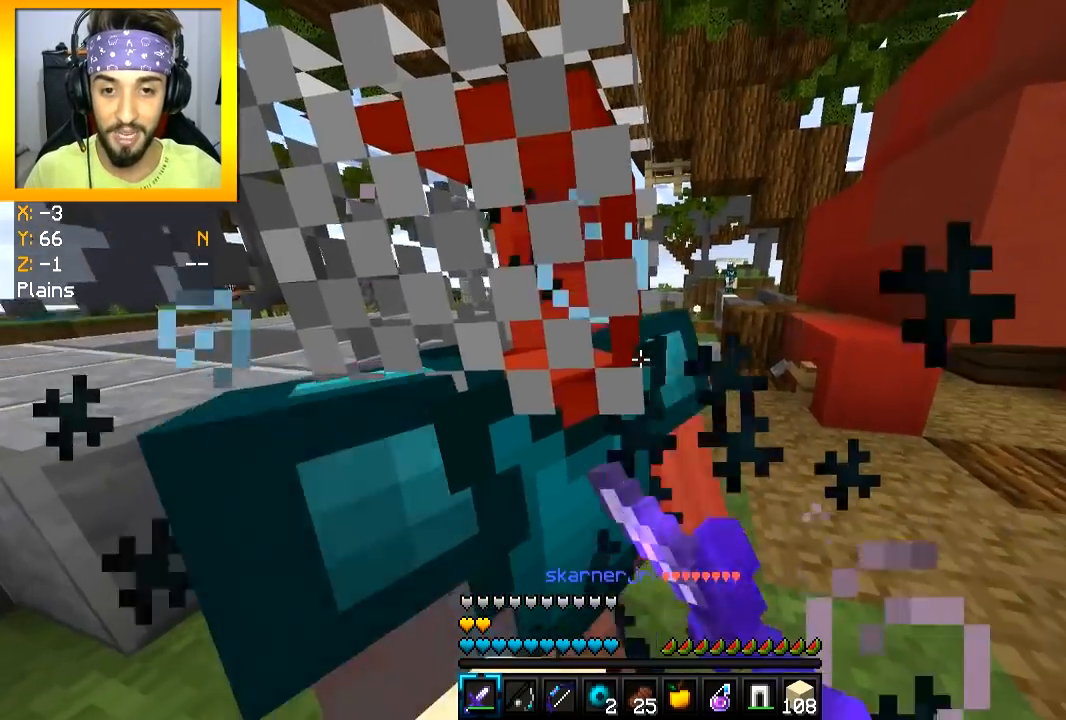
{"keys": [], "mouse": ["left"], "events": [[67, "mouse_left", "up"], [334, "mouse_left", "down"], [401, "mouse_left", "up"], [434, "mouse_left", "down"]]}
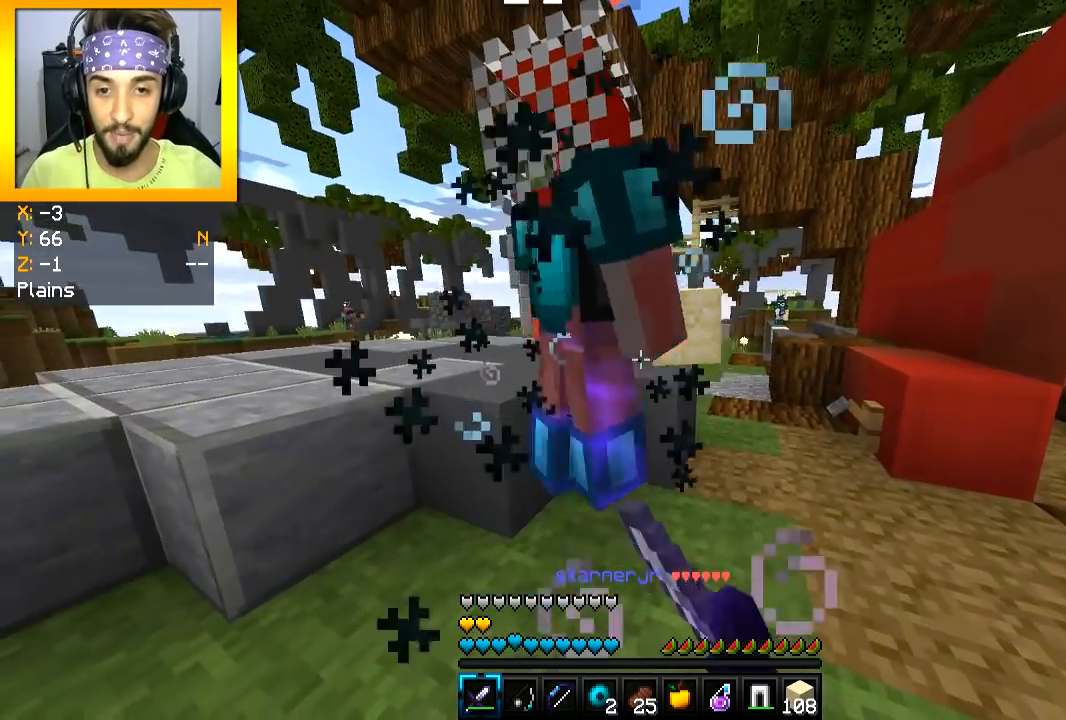
{"keys": ["a"], "mouse": ["left"], "events": [[33, "mouse_left", "up"], [33, "w", "down"], [67, "mouse_left", "down"], [134, "mouse_left", "up"], [167, "mouse_left", "down"], [167, "w", "up"], [234, "mouse_left", "up"], [300, "a", "down"], [300, "mouse_left", "down"], [367, "mouse_left", "up"], [400, "a", "up"], [417, "mouse_left", "down"], [434, "mouse_left", "up"], [467, "mouse_left", "down"], [501, "a", "down"]]}
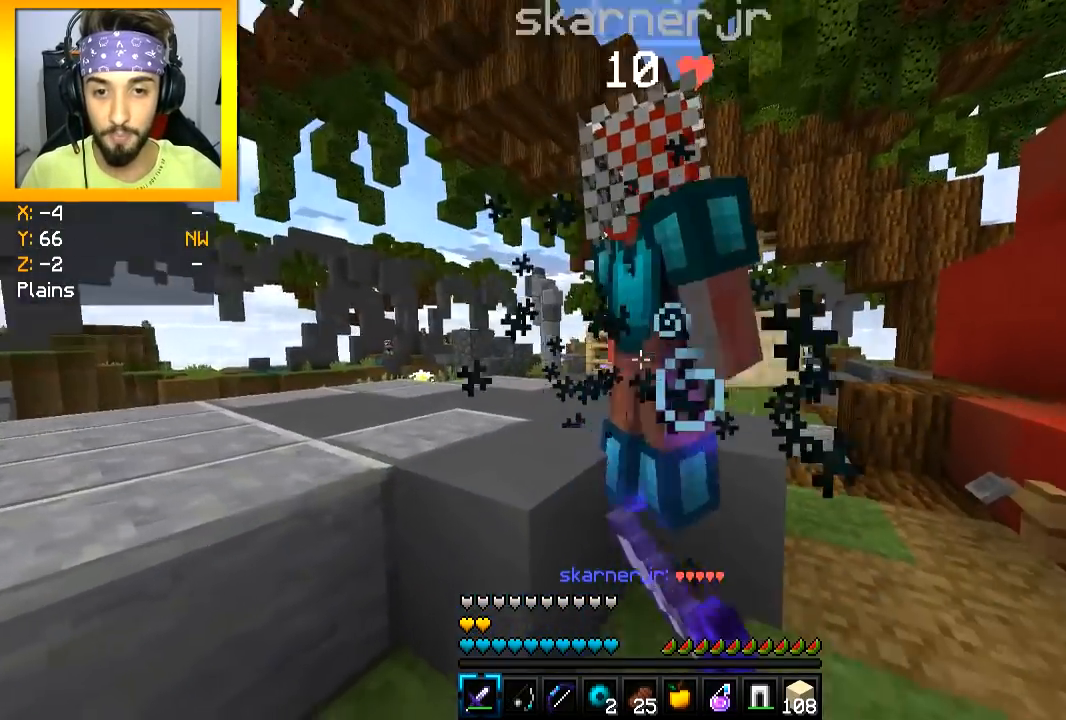
{"keys": [], "mouse": ["left"], "events": [[16, "space", "down"], [16, "w", "down"], [33, "mouse_left", "up"], [83, "mouse_left", "down"], [133, "a", "up"], [133, "space", "up"], [267, "mouse_left", "up"], [317, "mouse_right", "down"], [367, "mouse_right", "up"], [383, "w", "up"], [417, "mouse_left", "down"]]}
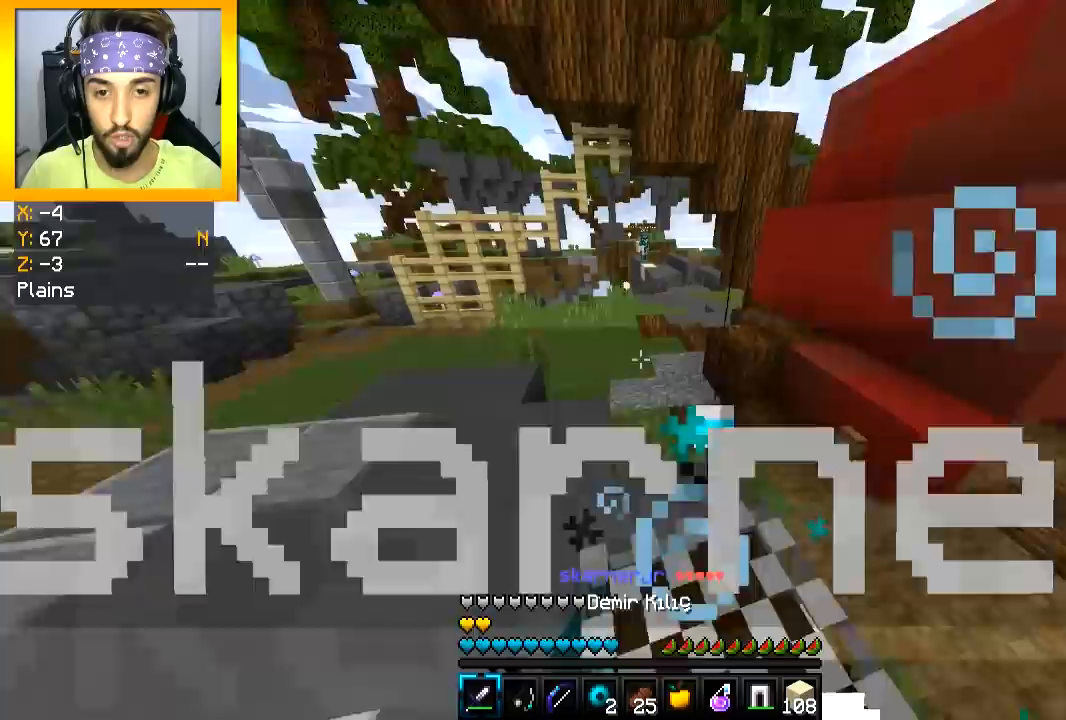
{"keys": ["d"], "mouse": ["left"], "events": [[84, "mouse_left", "up"], [117, "mouse_left", "down"], [217, "mouse_left", "up"], [234, "mouse_left", "down"], [317, "d", "down"], [417, "mouse_left", "up"], [451, "mouse_left", "down"]]}
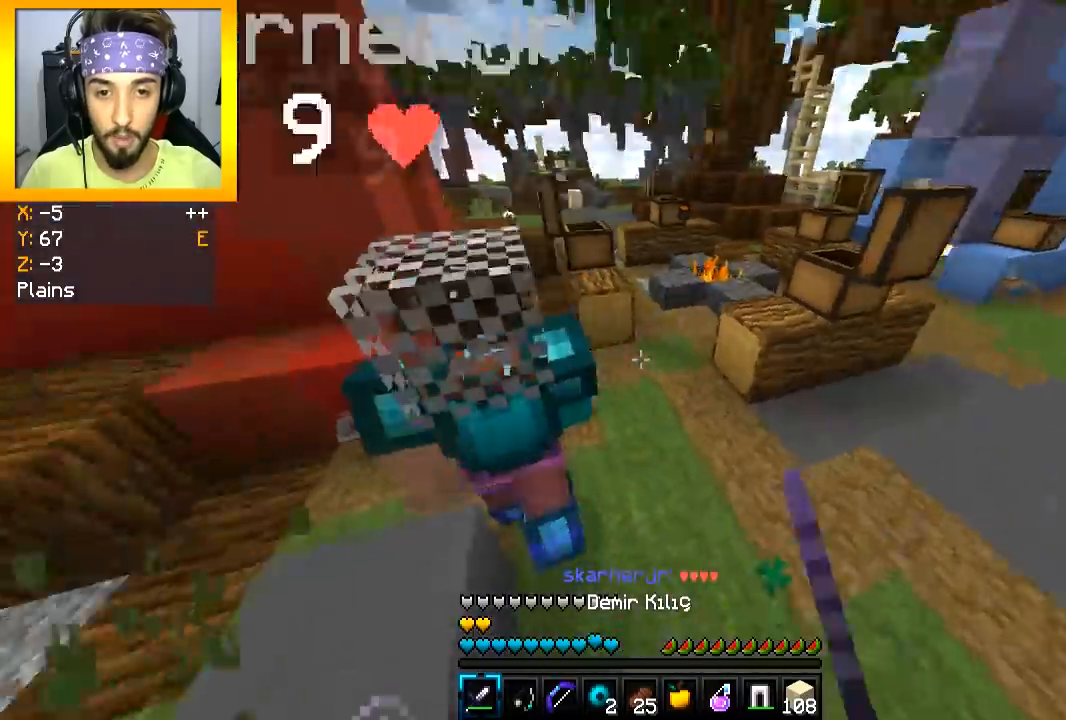
{"keys": ["d"], "mouse": ["left"], "events": [[50, "mouse_left", "up"], [83, "mouse_left", "down"], [133, "w", "down"], [183, "d", "up"], [216, "d", "down"], [467, "mouse_left", "up"], [500, "mouse_left", "down"], [500, "w", "up"]]}
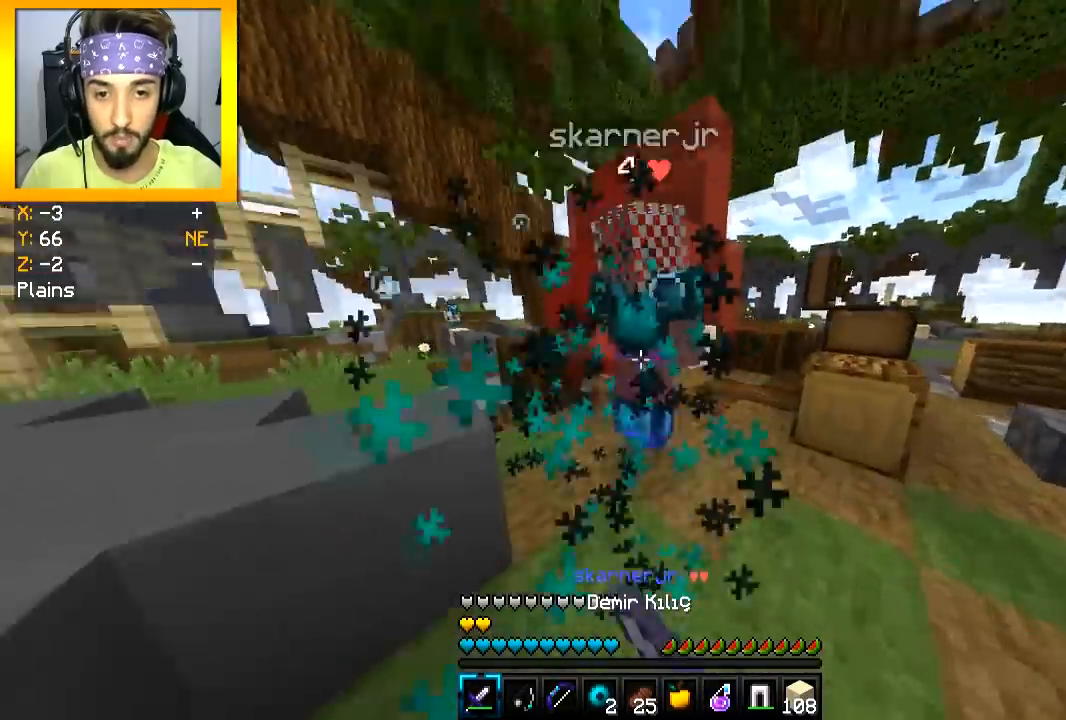
{"keys": ["d", "w"], "mouse": ["left"], "events": [[84, "w", "down"], [184, "mouse_left", "up"], [217, "mouse_left", "down"], [284, "d", "up"], [317, "mouse_left", "up"], [317, "space", "down"], [350, "mouse_left", "down"], [417, "mouse_left", "up"], [417, "space", "up"], [467, "mouse_left", "down"], [484, "d", "down"]]}
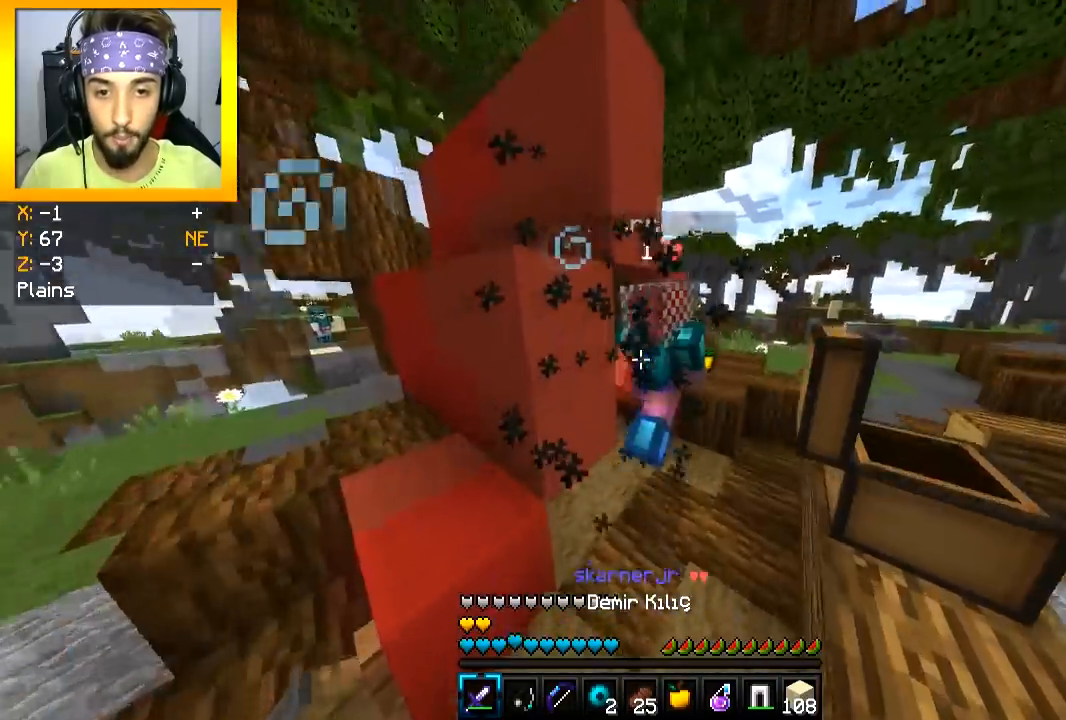
{"keys": ["w"], "mouse": ["left"], "events": [[50, "mouse_left", "up"], [66, "mouse_left", "down"], [166, "d", "up"], [166, "mouse_left", "up"], [183, "mouse_left", "down"], [233, "d", "down"], [267, "mouse_left", "up"], [317, "mouse_left", "down"], [450, "d", "up"]]}
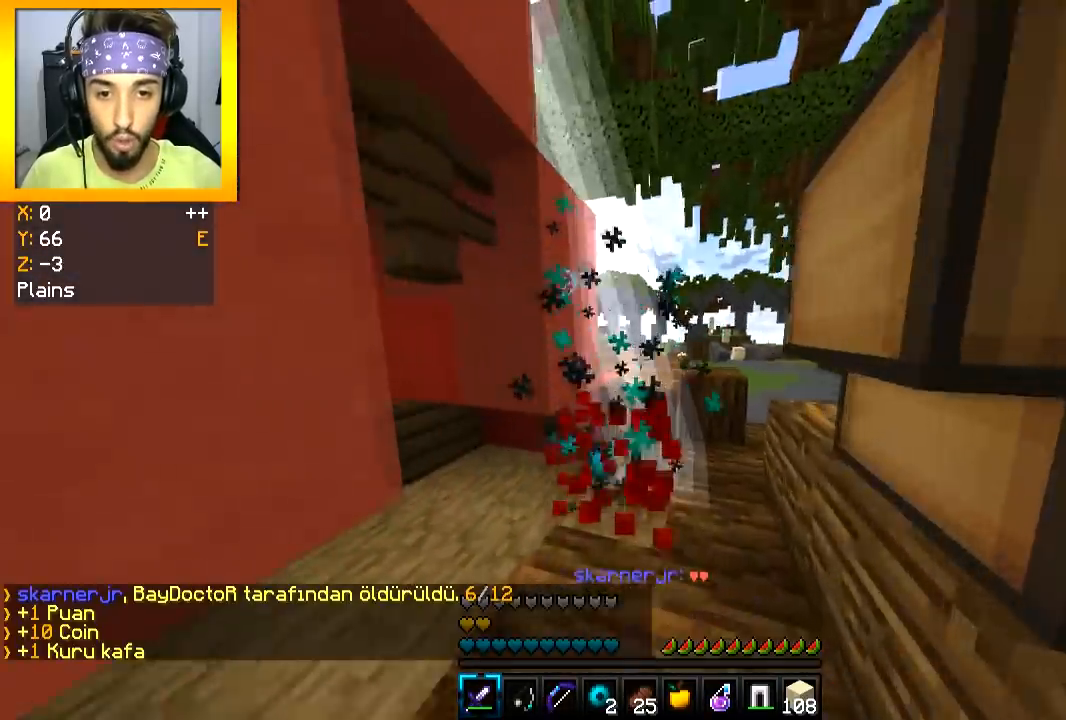
{"keys": ["a", "d"], "mouse": [], "events": [[33, "mouse_left", "up"], [334, "d", "down"], [434, "d", "up"], [467, "d", "down"], [467, "w", "up"], [501, "a", "down"]]}
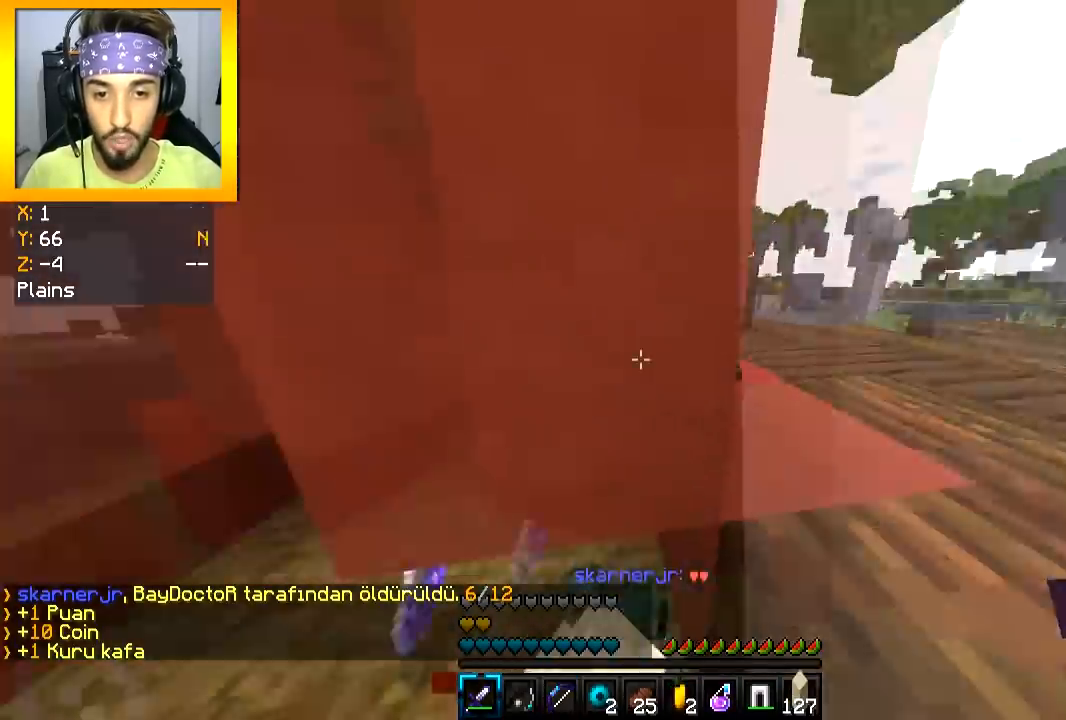
{"keys": ["a", "space", "w"], "mouse": [], "events": [[50, "d", "up"], [216, "w", "down"], [450, "space", "down"]]}
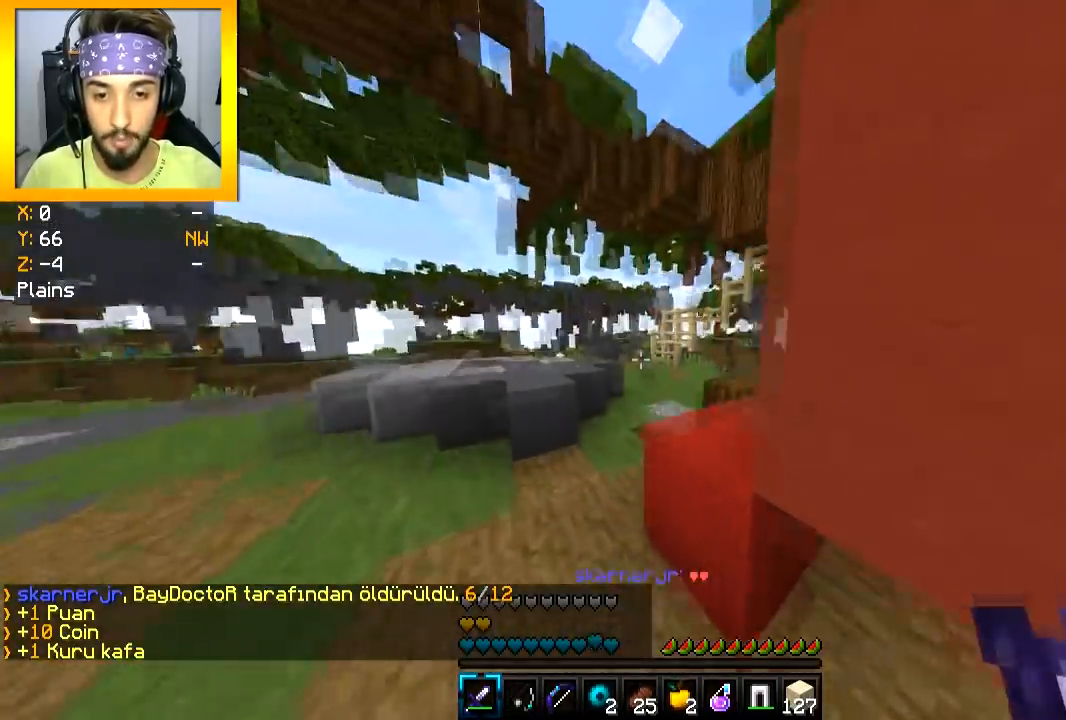
{"keys": ["w"], "mouse": ["left", "right"], "events": [[67, "a", "up"], [67, "space", "up"], [100, "mouse_left", "down"], [100, "mouse_right", "down"]]}
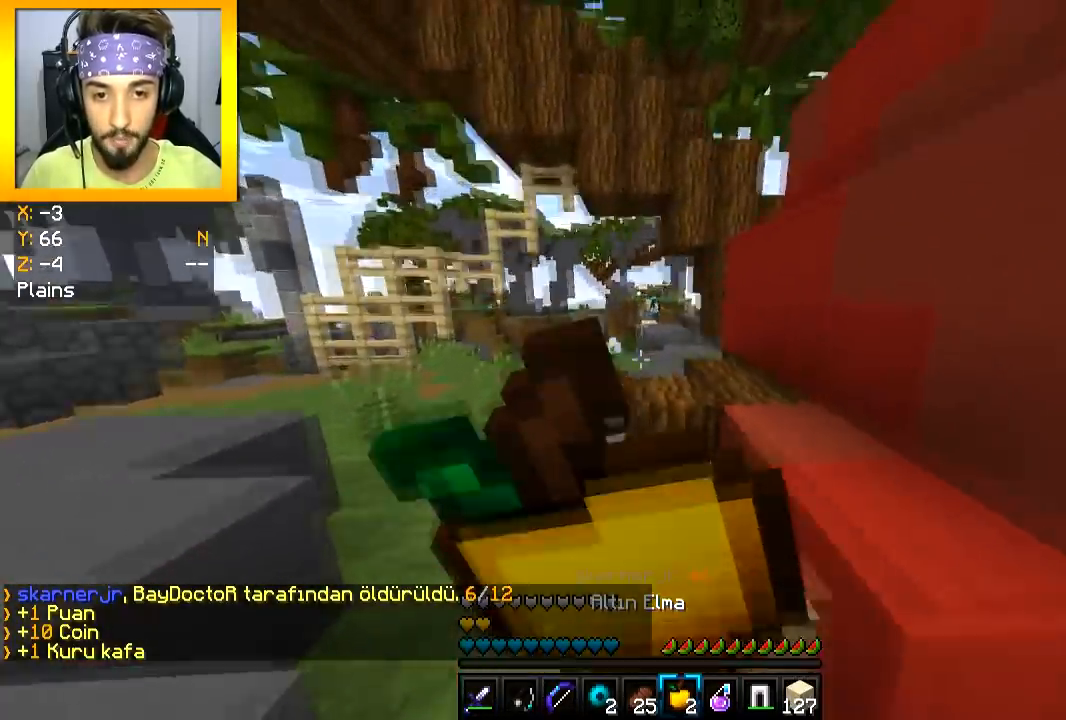
{"keys": ["w"], "mouse": ["left", "right"], "events": []}
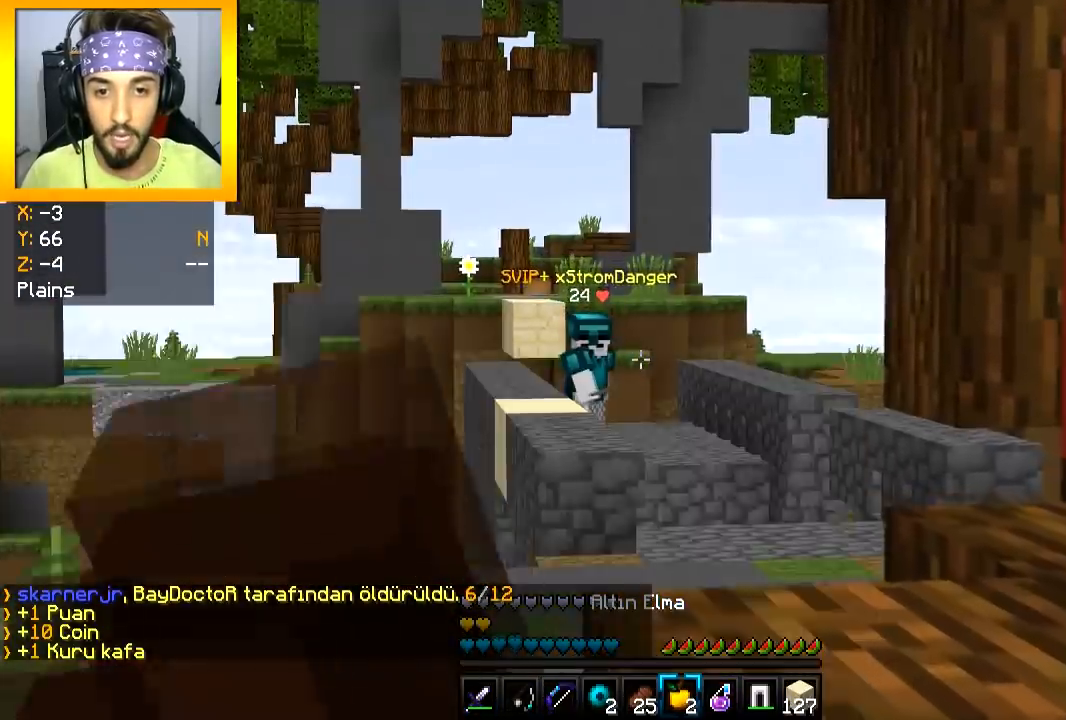
{"keys": ["a", "w"], "mouse": ["left", "right"], "events": [[234, "a", "down"]]}
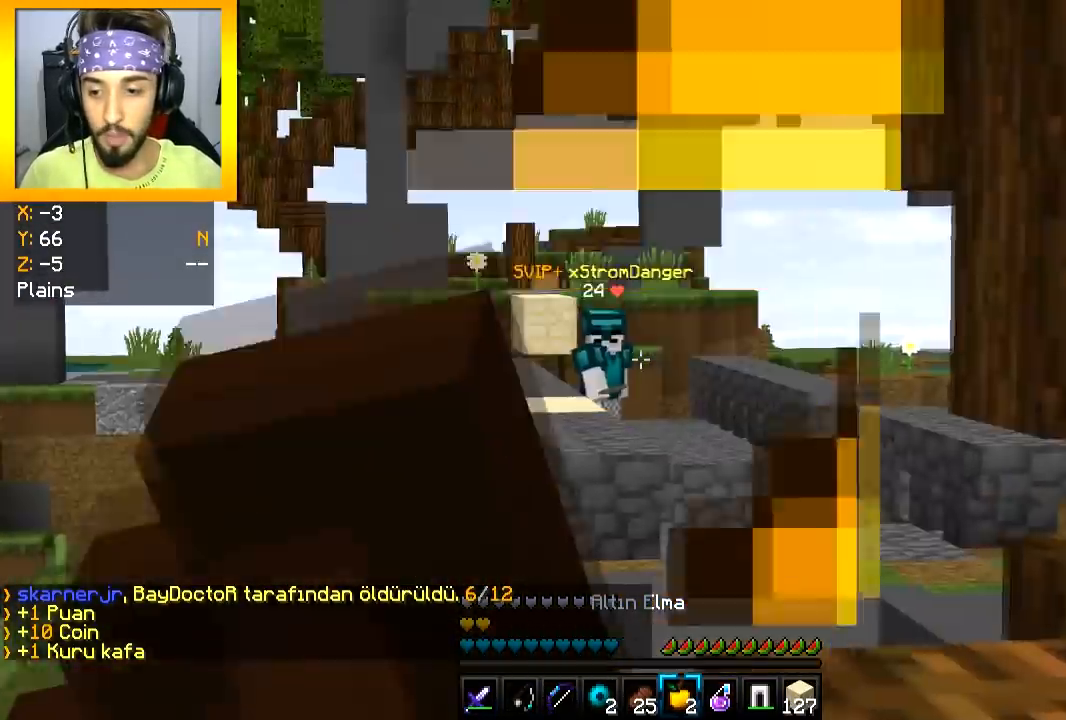
{"keys": ["a", "w"], "mouse": ["left", "right"], "events": []}
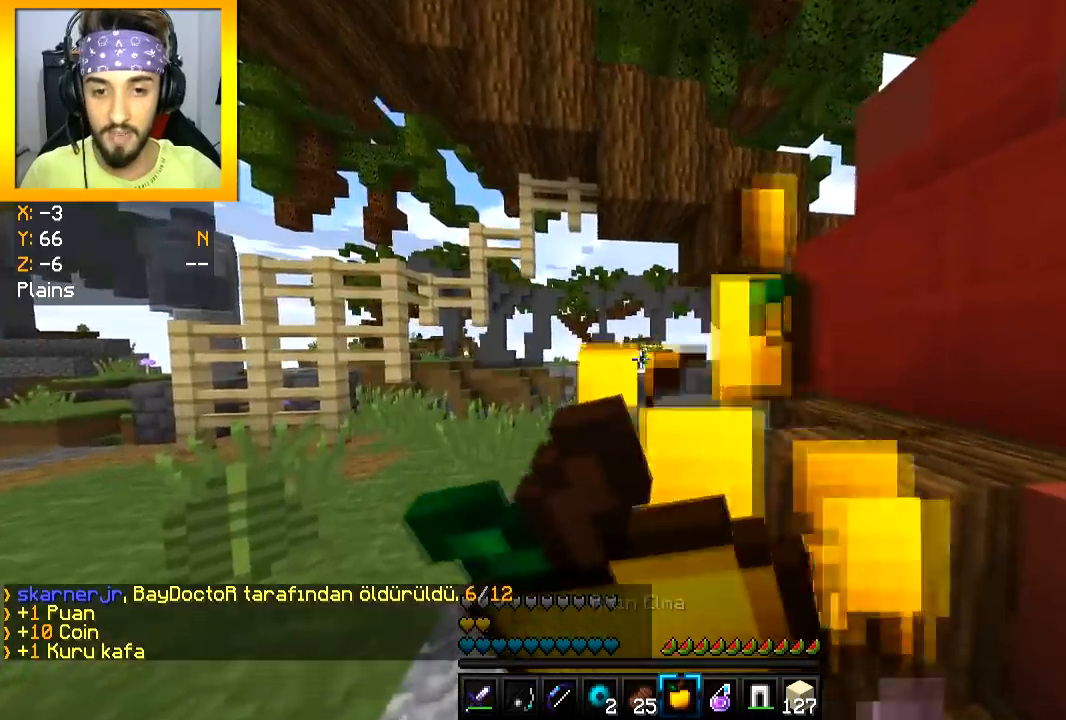
{"keys": ["d", "space", "w"], "mouse": ["left"], "events": [[17, "mouse_left", "up"], [50, "mouse_right", "up"], [100, "mouse_left", "down"], [134, "space", "down"], [150, "a", "up"], [184, "mouse_left", "up"], [234, "mouse_left", "down"], [300, "mouse_left", "up"], [350, "mouse_left", "down"], [367, "d", "down"], [417, "mouse_left", "up"], [467, "mouse_left", "down"]]}
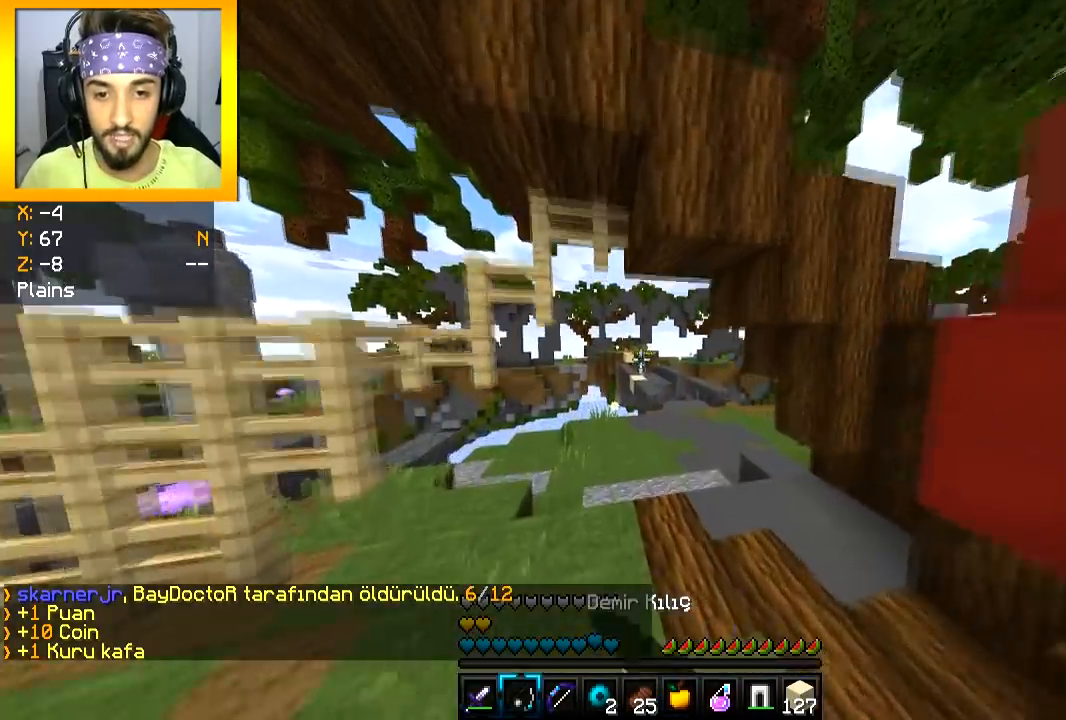
{"keys": ["space", "w"], "mouse": ["left"], "events": [[50, "mouse_left", "up"], [83, "d", "up"], [116, "mouse_left", "down"], [283, "mouse_left", "up"], [350, "mouse_left", "down"], [433, "mouse_left", "up"], [467, "mouse_left", "down"]]}
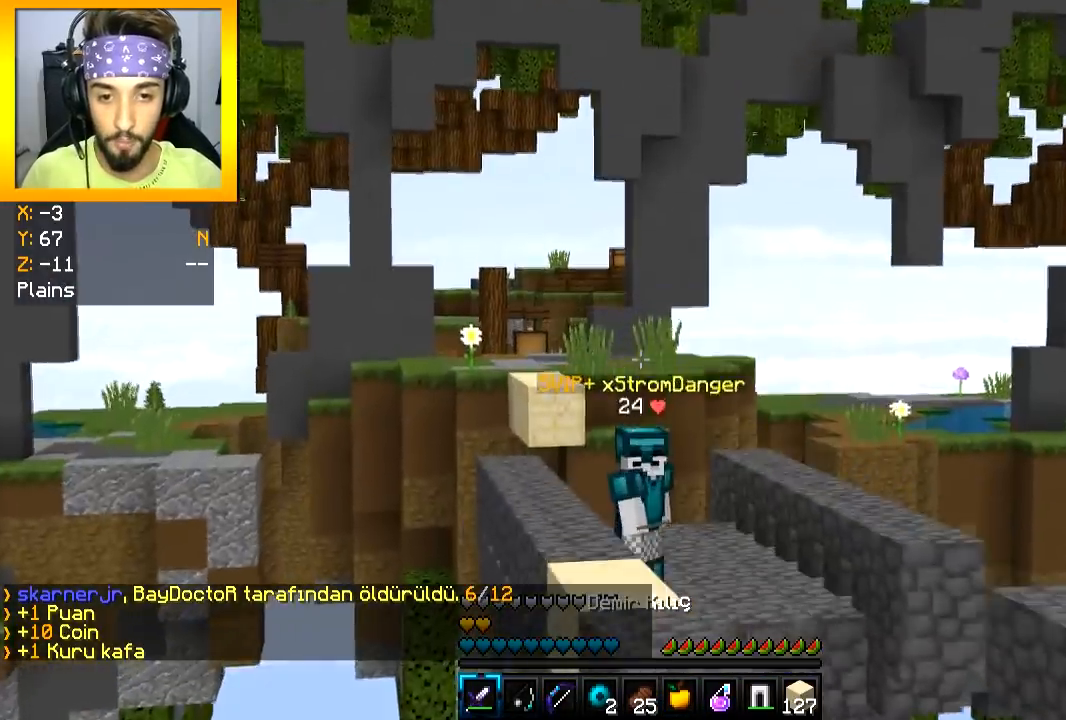
{"keys": ["d", "space", "w"], "mouse": ["left"], "events": [[33, "mouse_left", "up"], [117, "mouse_left", "down"], [150, "mouse_left", "up"], [200, "mouse_left", "down"], [234, "d", "down"], [267, "mouse_left", "up"], [317, "mouse_left", "down"], [401, "mouse_left", "up"], [451, "mouse_left", "down"]]}
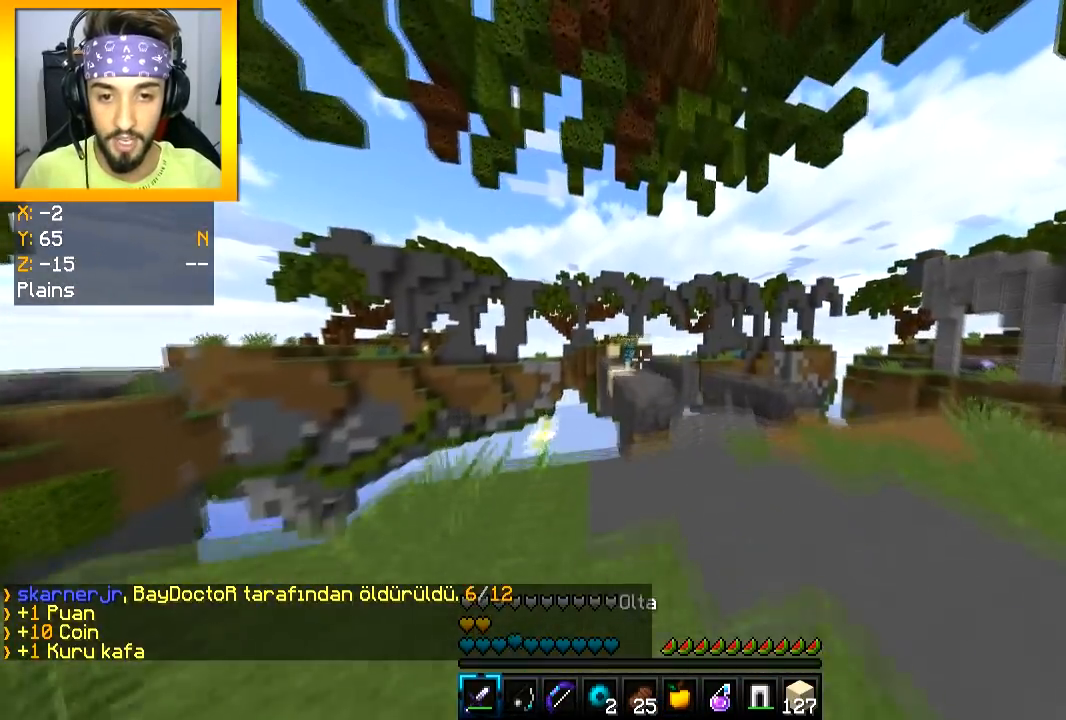
{"keys": ["w"], "mouse": [], "events": [[16, "mouse_left", "up"], [66, "mouse_left", "down"], [133, "mouse_left", "up"], [166, "mouse_left", "down"], [200, "space", "up"], [233, "mouse_left", "up"], [283, "mouse_left", "down"], [367, "mouse_left", "up"], [417, "mouse_left", "down"], [450, "d", "up"], [500, "mouse_left", "up"]]}
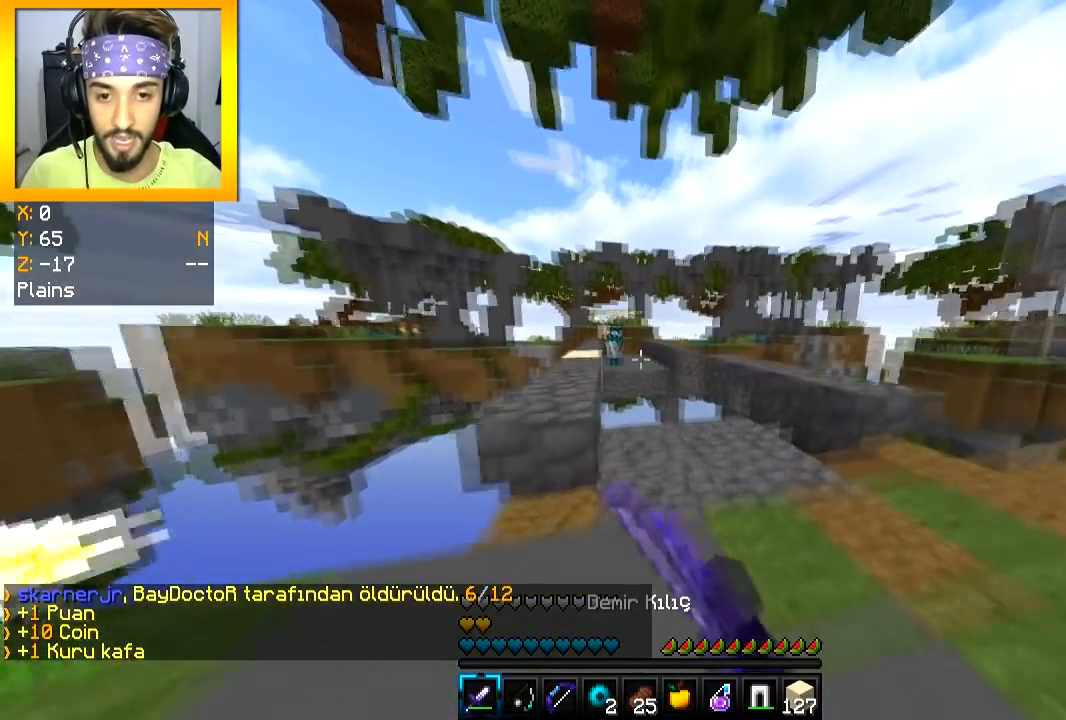
{"keys": ["w"], "mouse": [], "events": [[33, "mouse_left", "down"], [117, "mouse_left", "up"], [150, "mouse_left", "down"], [217, "mouse_left", "up"], [250, "mouse_left", "down"], [334, "mouse_left", "up"]]}
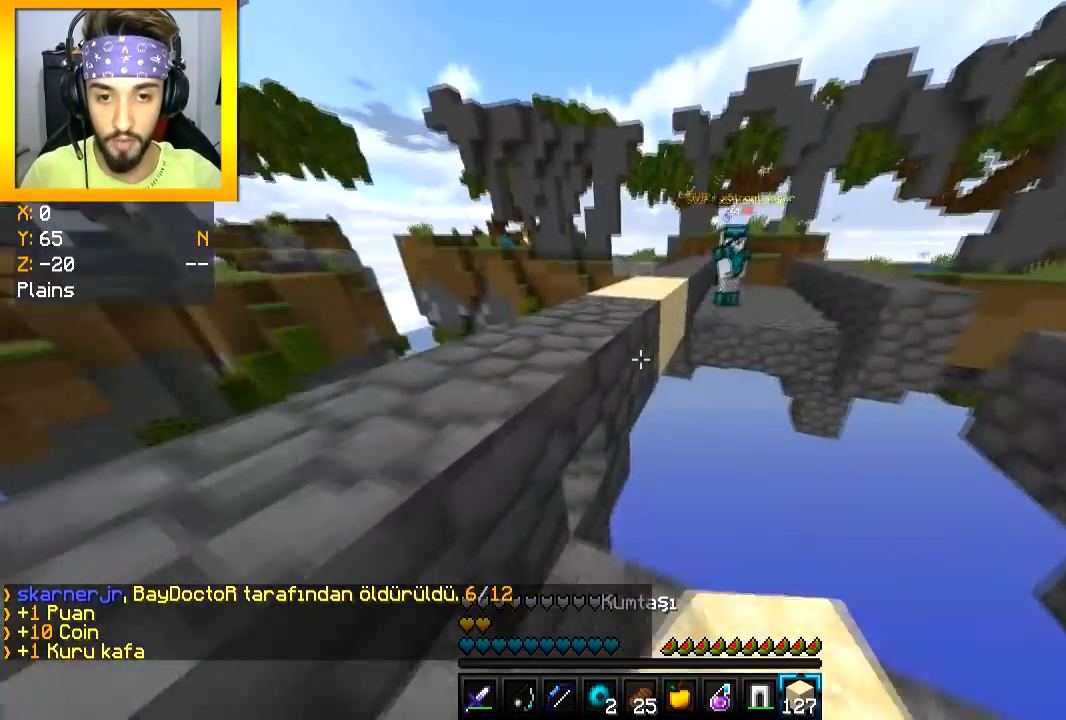
{"keys": ["s"], "mouse": [], "events": [[16, "mouse_right", "down"], [33, "w", "up"], [50, "s", "down"], [83, "mouse_right", "up"], [350, "mouse_right", "down"], [417, "mouse_right", "up"]]}
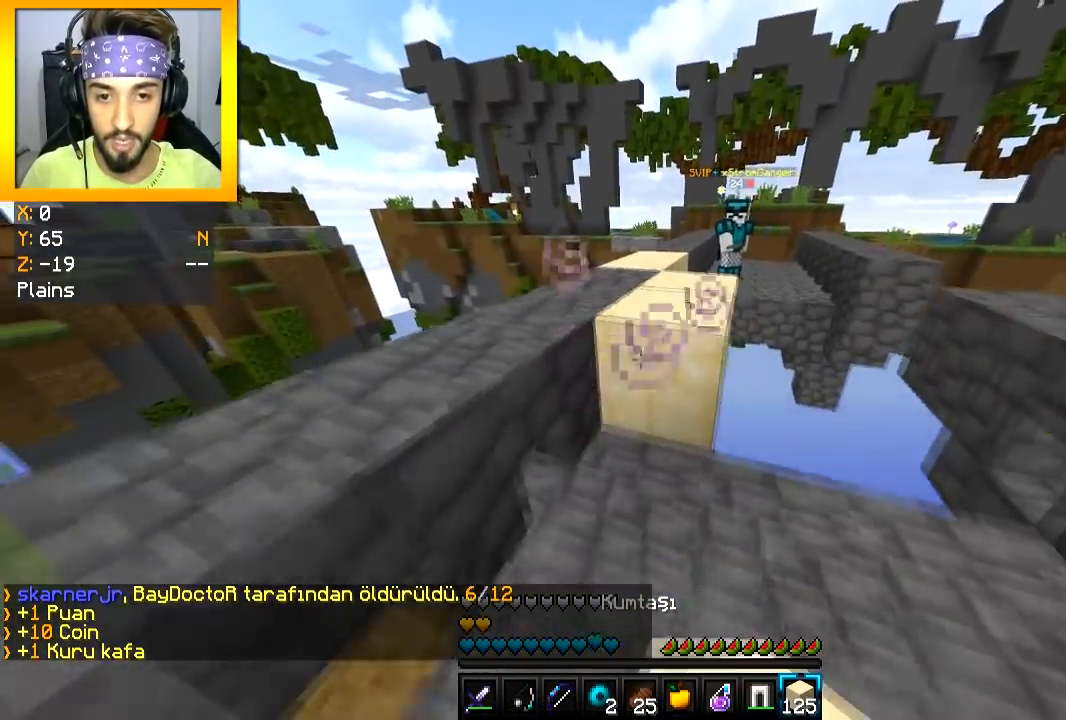
{"keys": ["w"], "mouse": [], "events": [[50, "s", "up"], [50, "w", "down"], [184, "space", "down"], [267, "space", "up"]]}